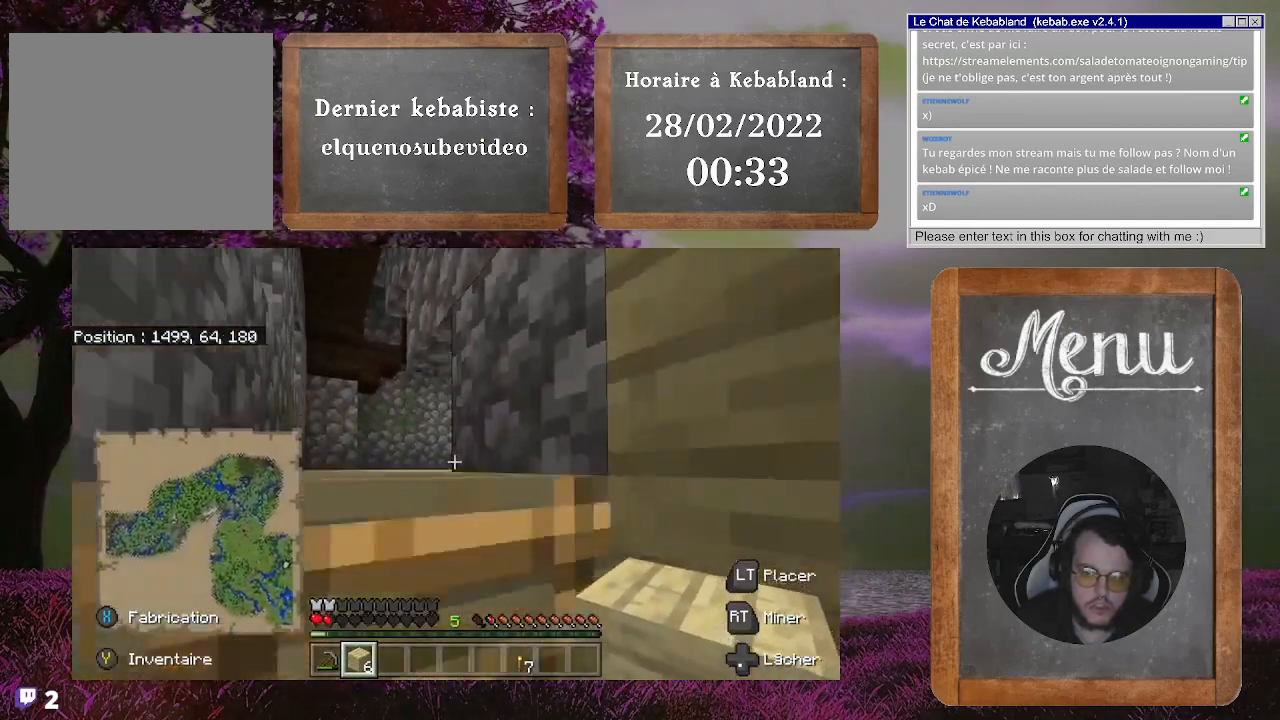
Gameplay with a controller (Xbox layout); each line is a JSON object with the inputs held at the frame after it. "events" lists button and stick changes between this image and that frame as [ms after this image, input, new state], when the widget could be followed in between. Not read: L3.
{"buttons": [], "left_stick": "center", "right_stick": "down-right", "events": [[167, "right_stick", "center"], [467, "left_stick", "center"], [500, "right_stick", "down-right"]]}
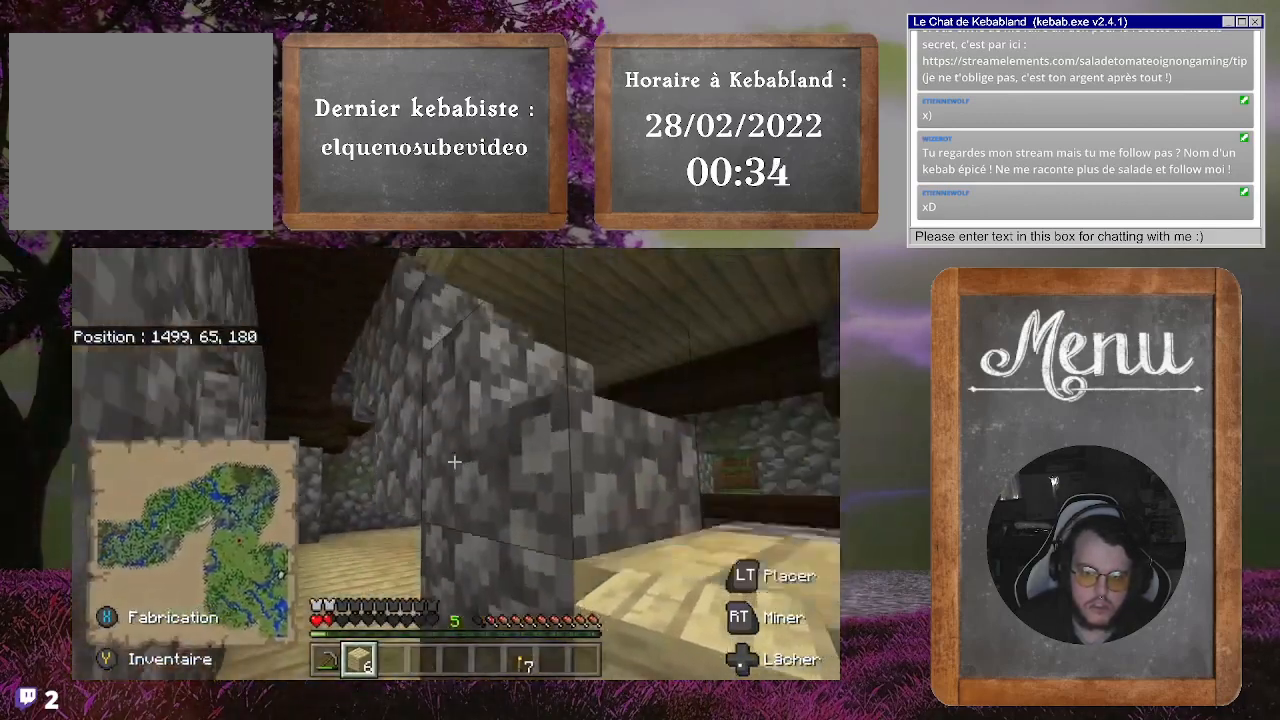
{"buttons": [], "left_stick": "up-left", "right_stick": "center", "events": [[333, "right_stick", "center"], [467, "left_stick", "up-left"]]}
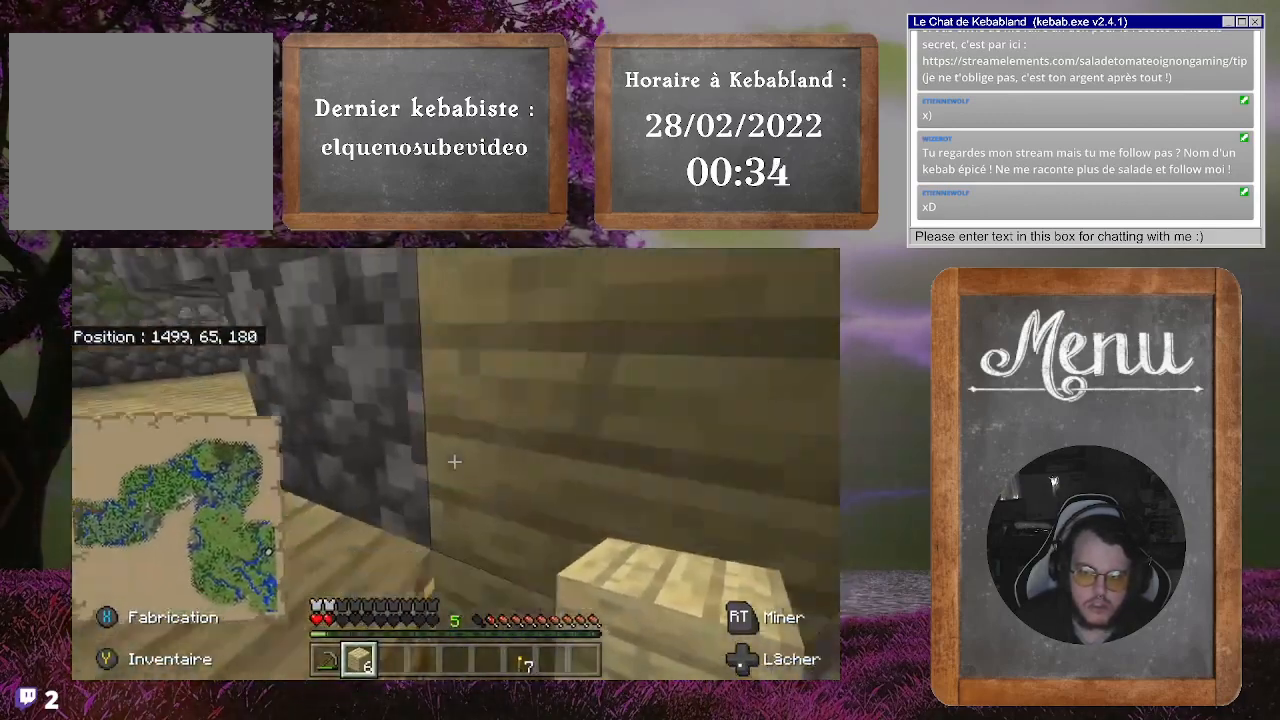
{"buttons": [], "left_stick": "up-left", "right_stick": "center", "events": []}
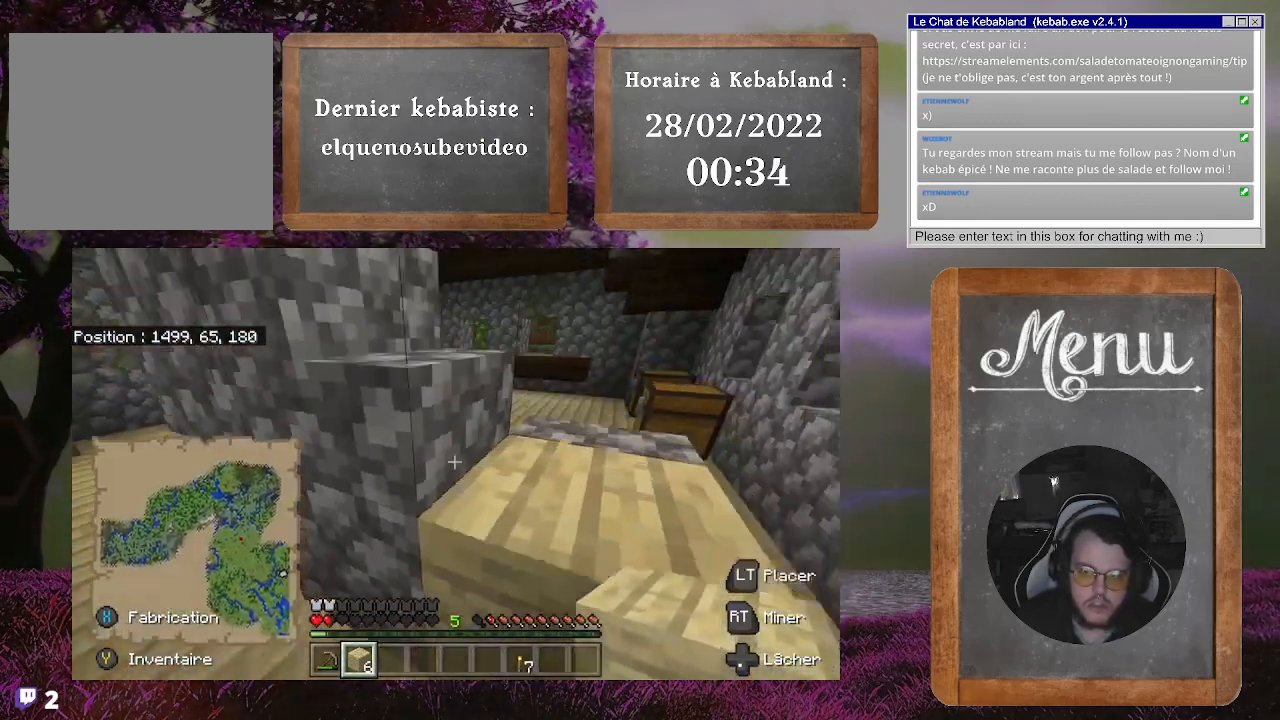
{"buttons": [], "left_stick": "center", "right_stick": "up", "events": [[33, "left_stick", "center"], [267, "right_stick", "up"]]}
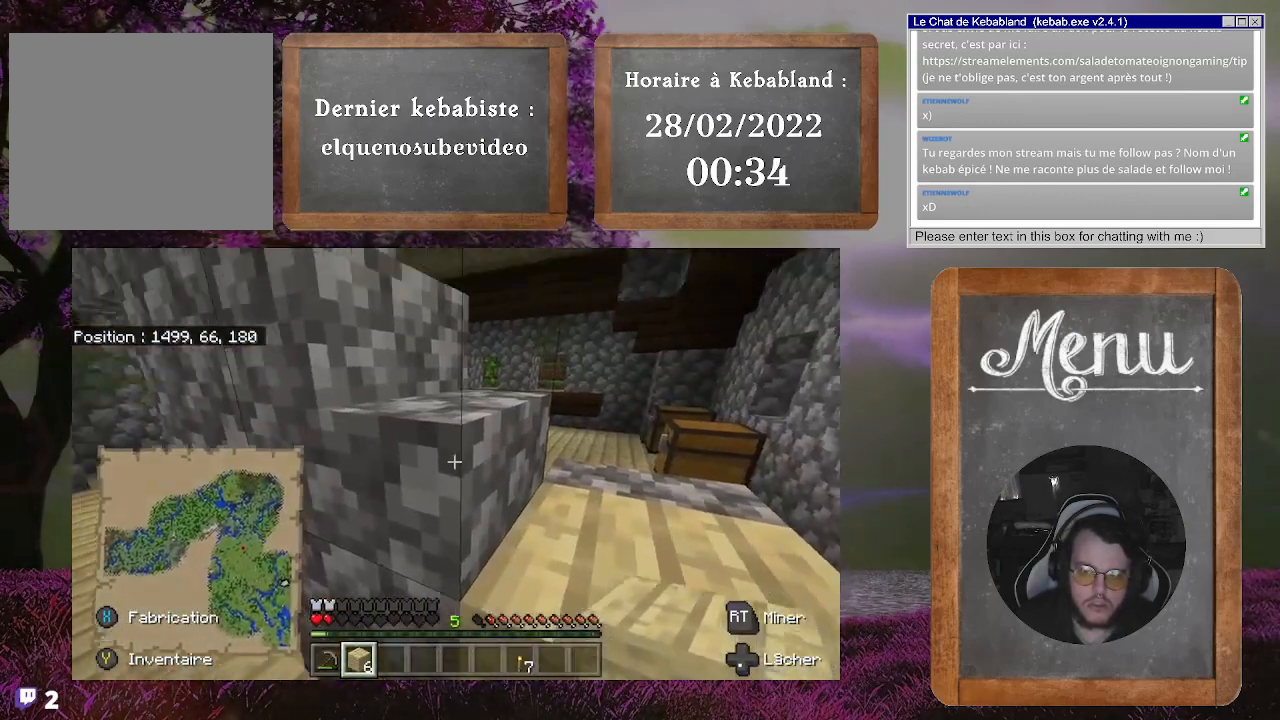
{"buttons": [], "left_stick": "center", "right_stick": "up", "events": [[133, "right_stick", "up-left"], [233, "right_stick", "center"], [367, "right_stick", "up"]]}
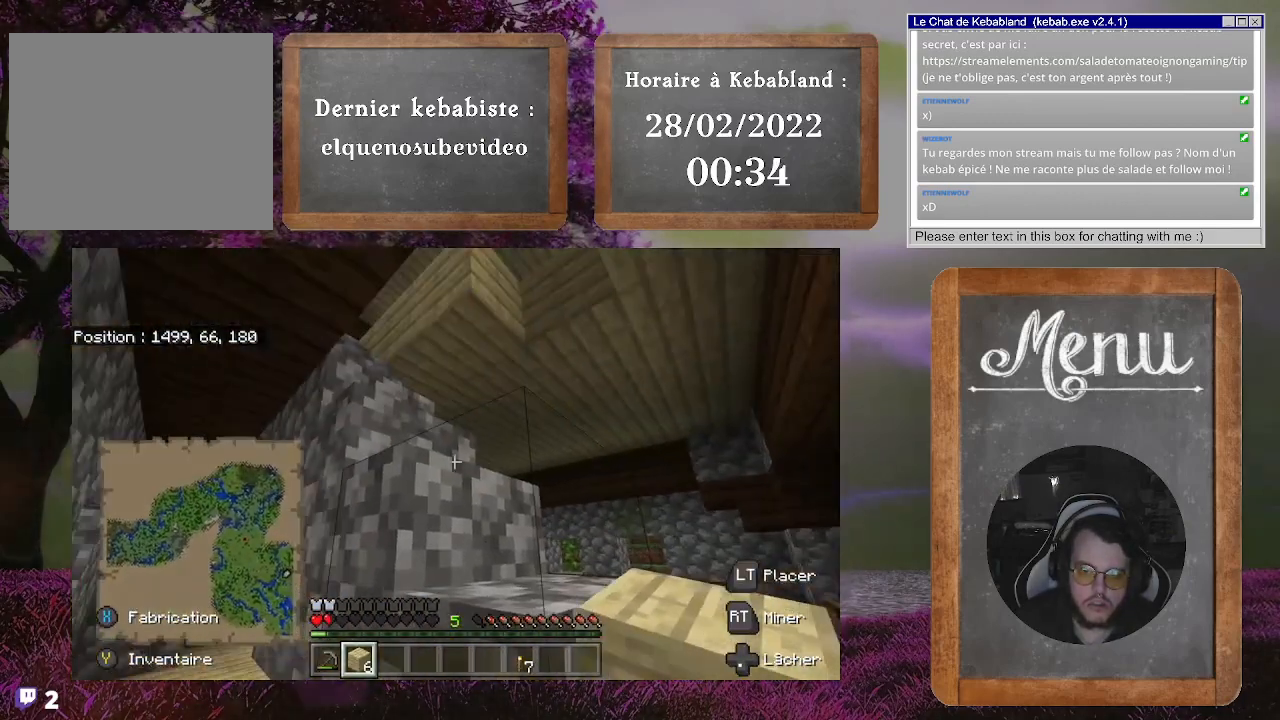
{"buttons": [], "left_stick": "center", "right_stick": "center", "events": [[33, "right_stick", "up-left"], [133, "right_stick", "center"]]}
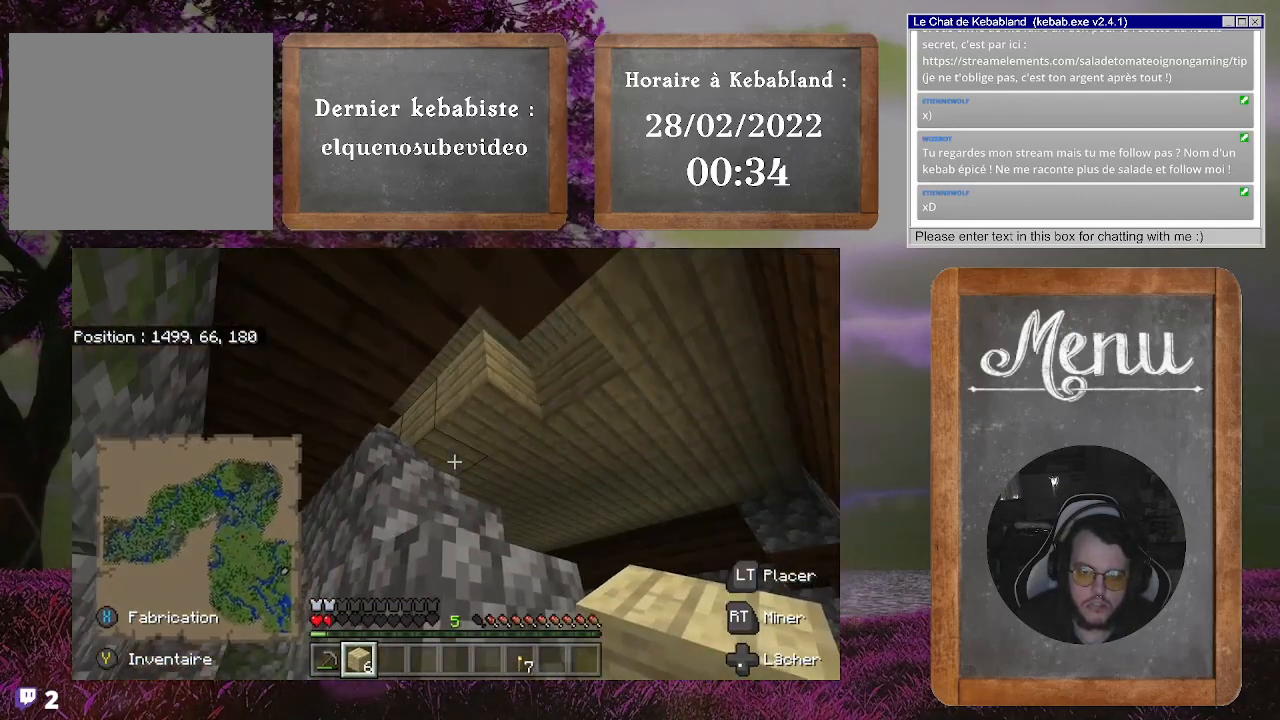
{"buttons": [], "left_stick": "center", "right_stick": "center", "events": []}
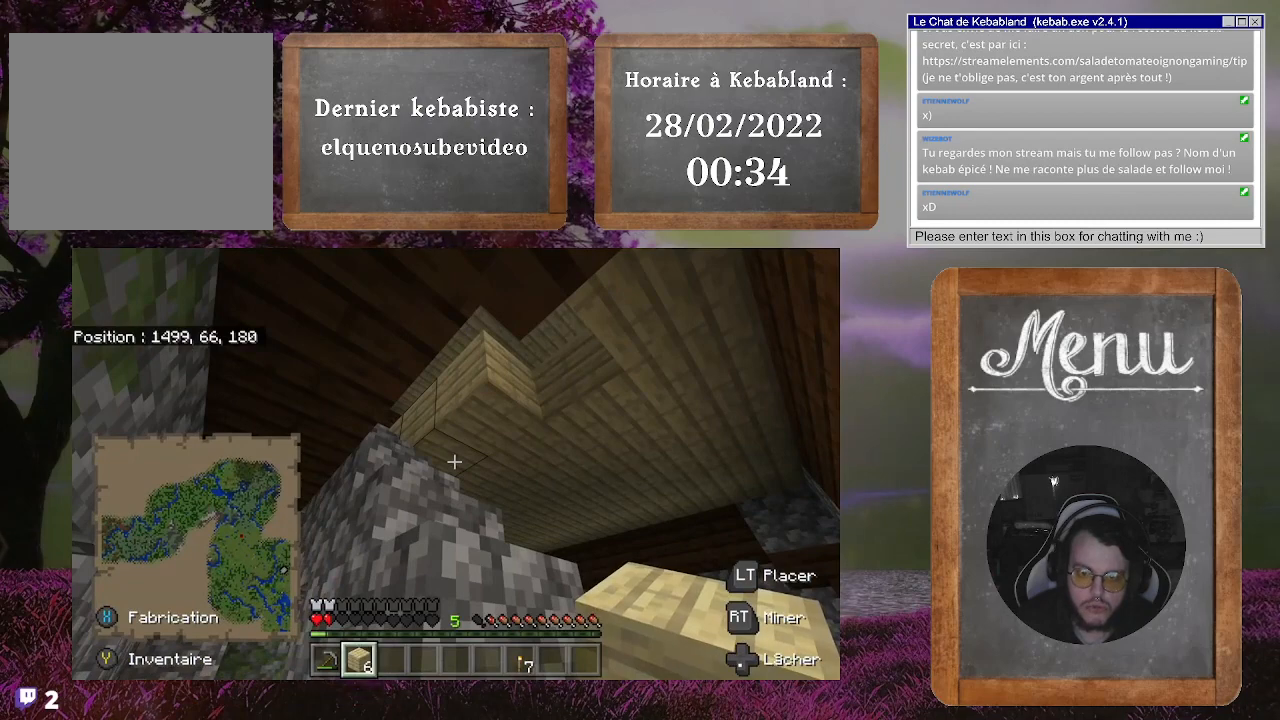
{"buttons": [], "left_stick": "center", "right_stick": "center", "events": []}
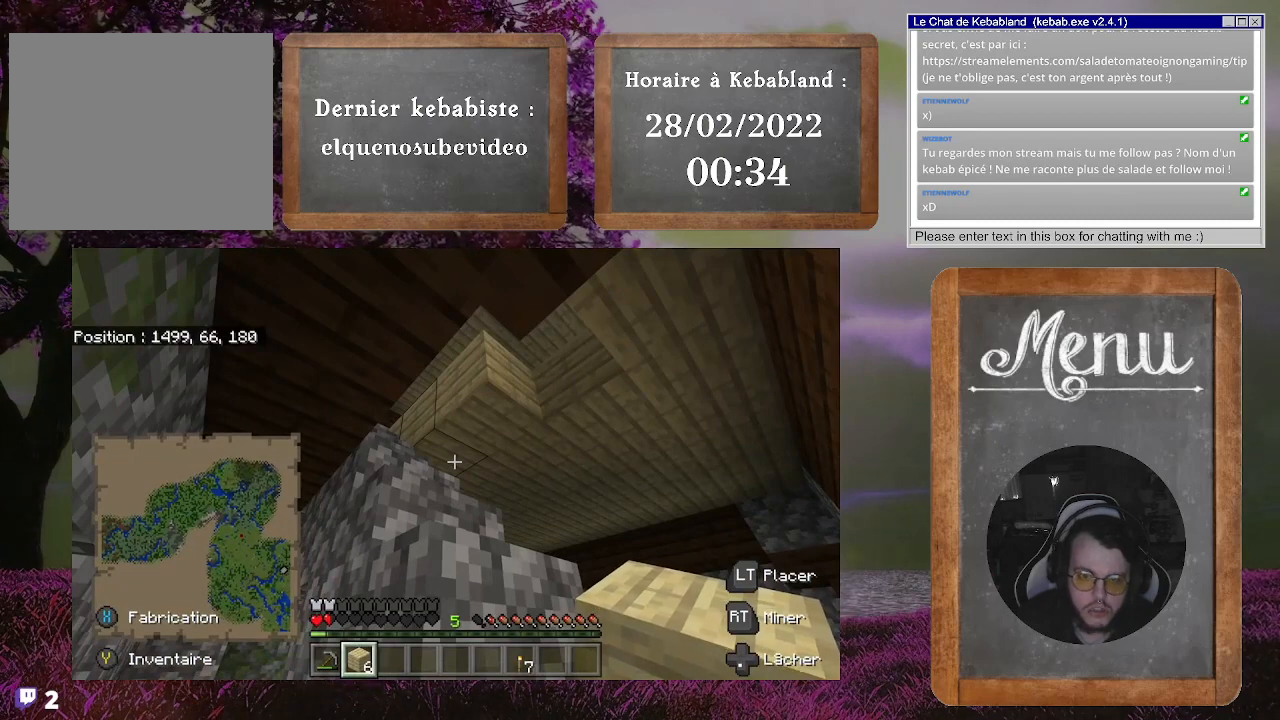
{"buttons": [], "left_stick": "center", "right_stick": "center", "events": []}
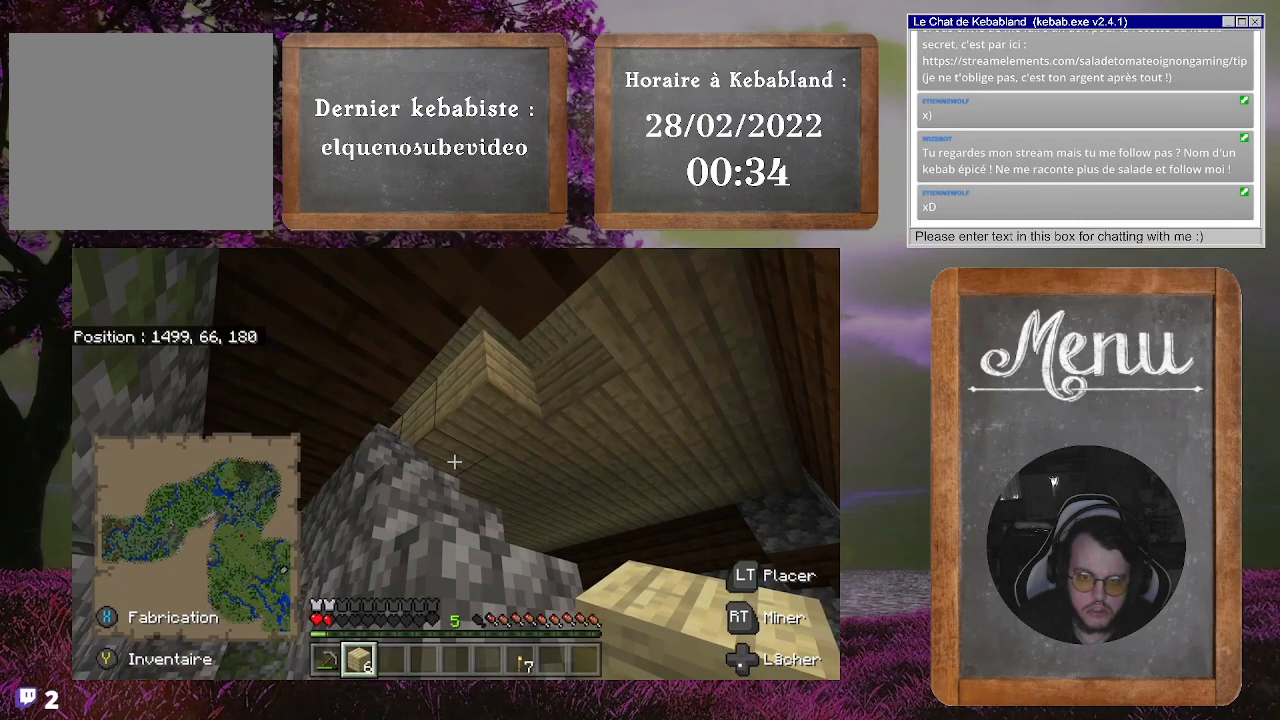
{"buttons": [], "left_stick": "center", "right_stick": "center", "events": []}
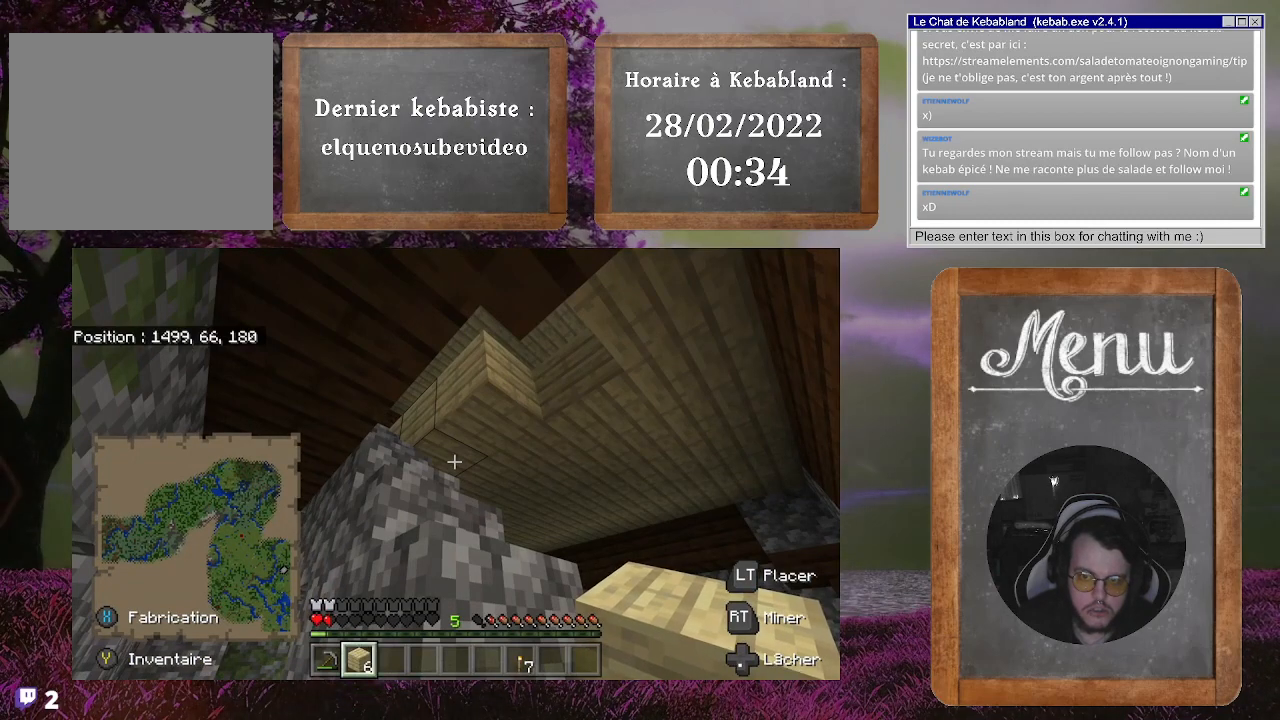
{"buttons": [], "left_stick": "center", "right_stick": "center", "events": []}
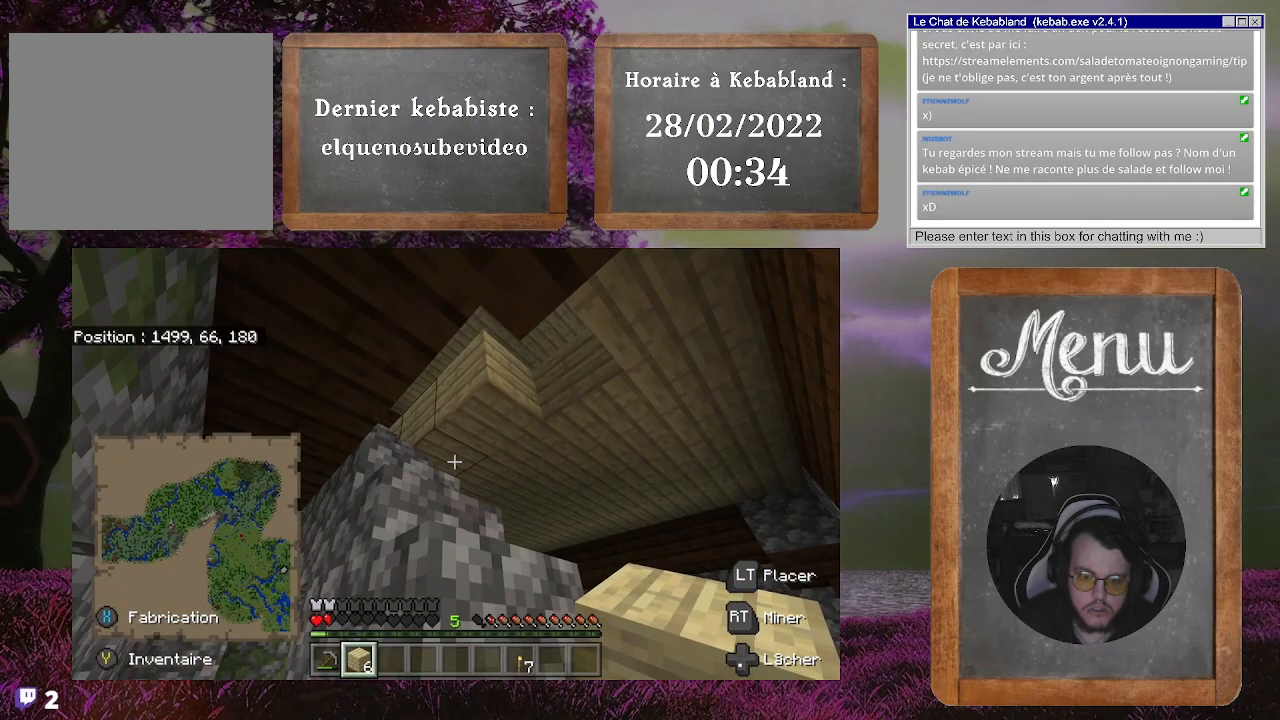
{"buttons": [], "left_stick": "center", "right_stick": "down-left", "events": [[433, "right_stick", "down-left"]]}
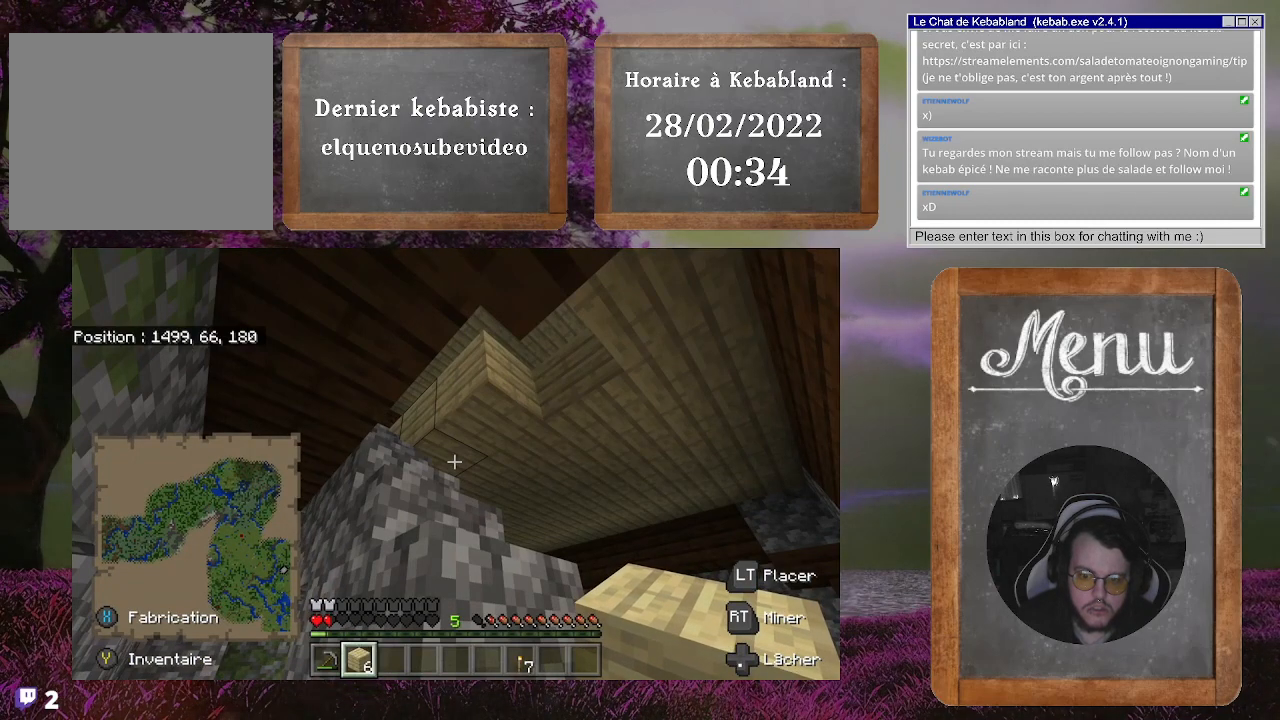
{"buttons": [], "left_stick": "center", "right_stick": "center", "events": [[200, "right_stick", "center"]]}
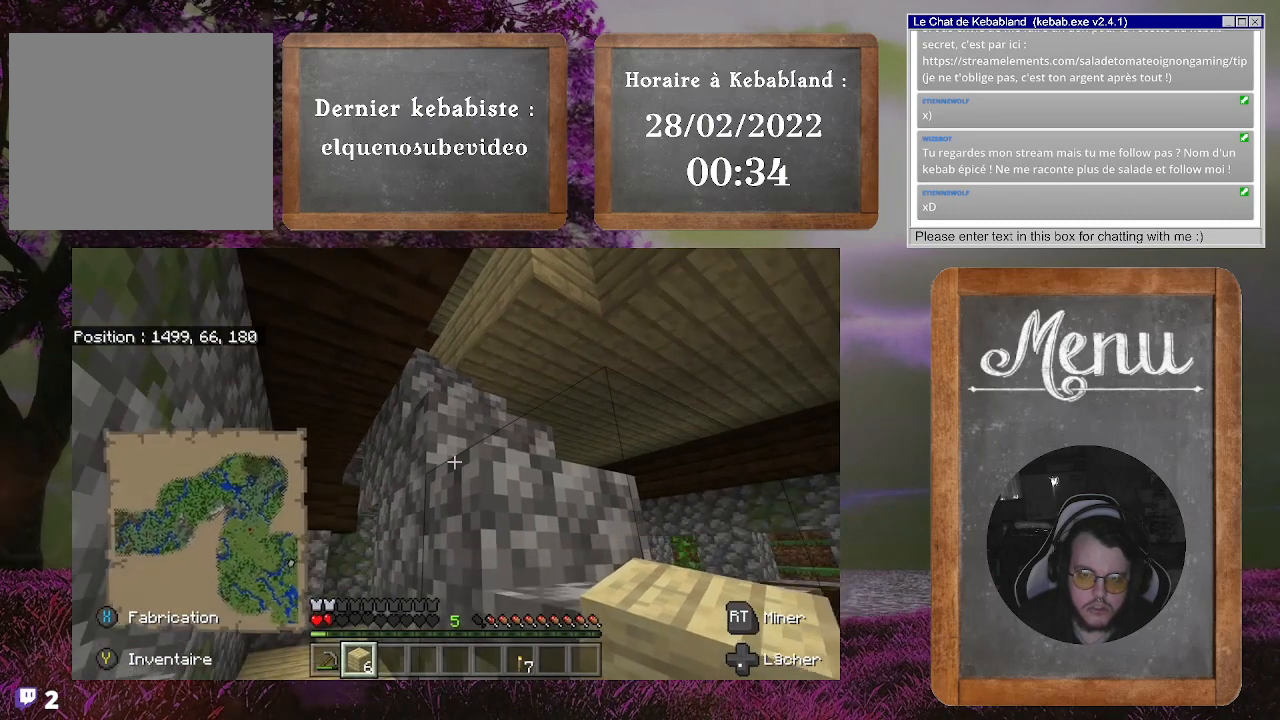
{"buttons": [], "left_stick": "center", "right_stick": "center", "events": []}
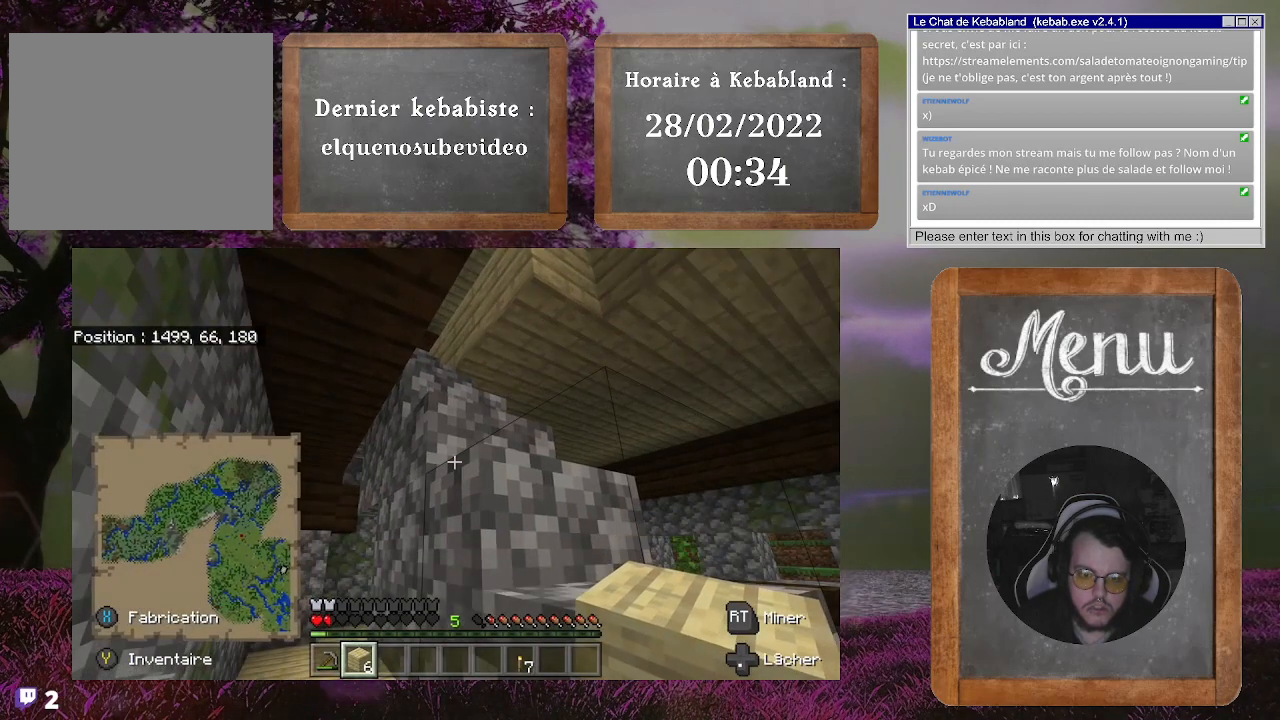
{"buttons": [], "left_stick": "center", "right_stick": "center", "events": []}
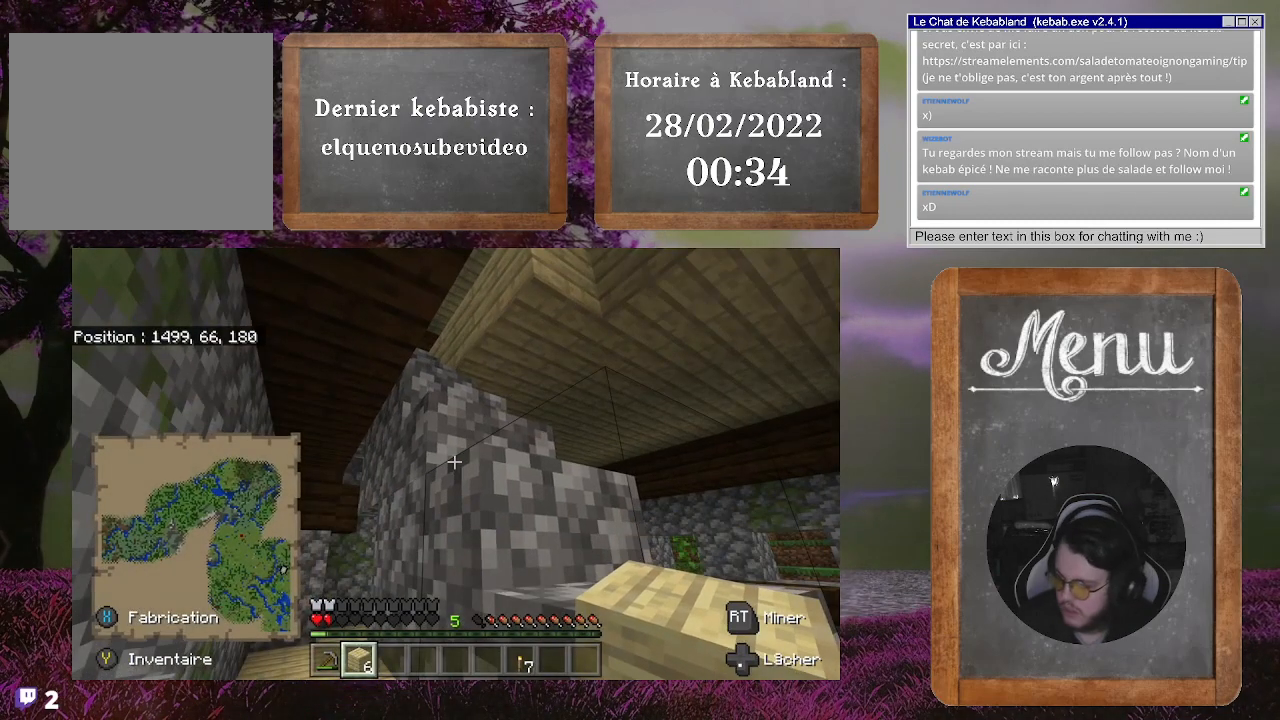
{"buttons": [], "left_stick": "center", "right_stick": "center", "events": []}
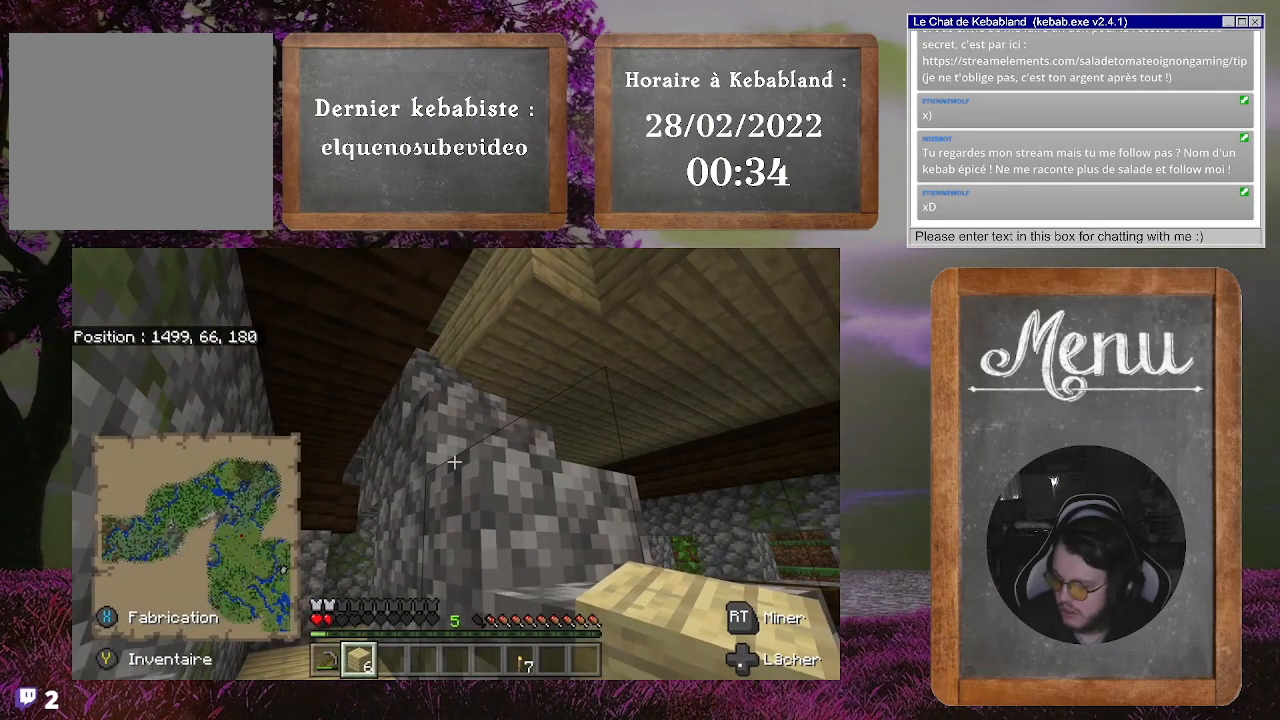
{"buttons": [], "left_stick": "center", "right_stick": "center", "events": []}
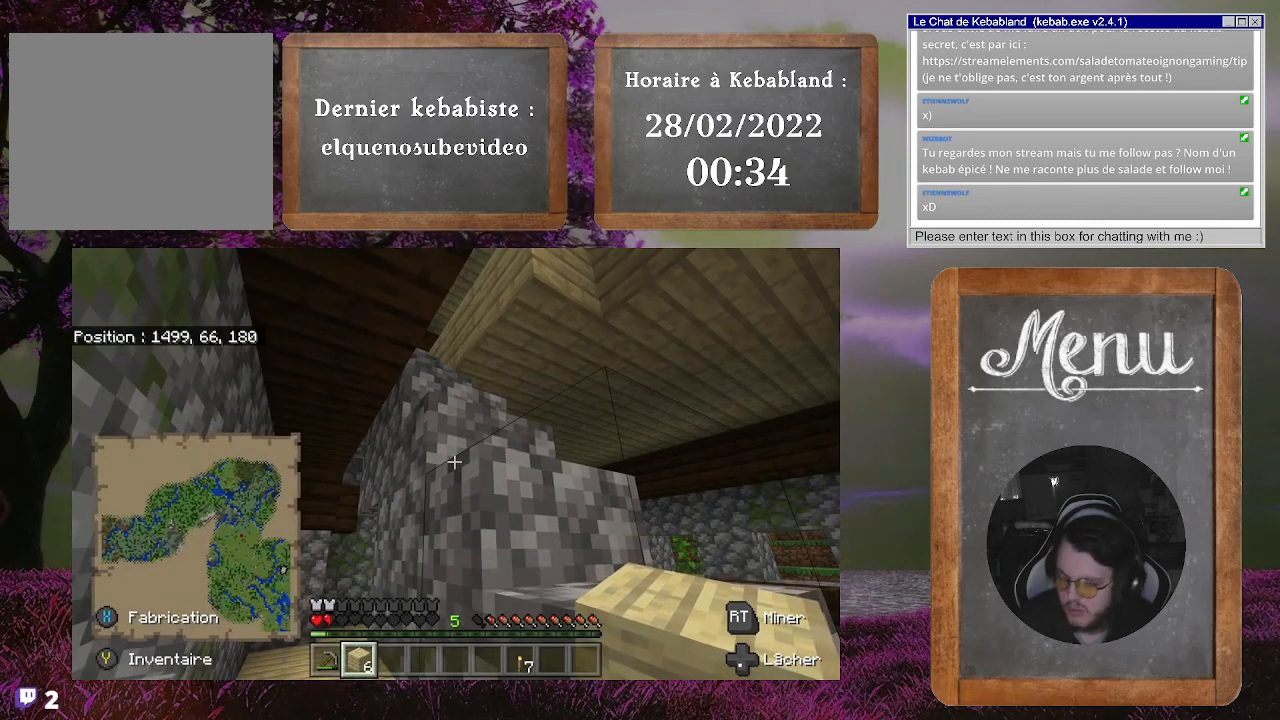
{"buttons": [], "left_stick": "center", "right_stick": "center", "events": []}
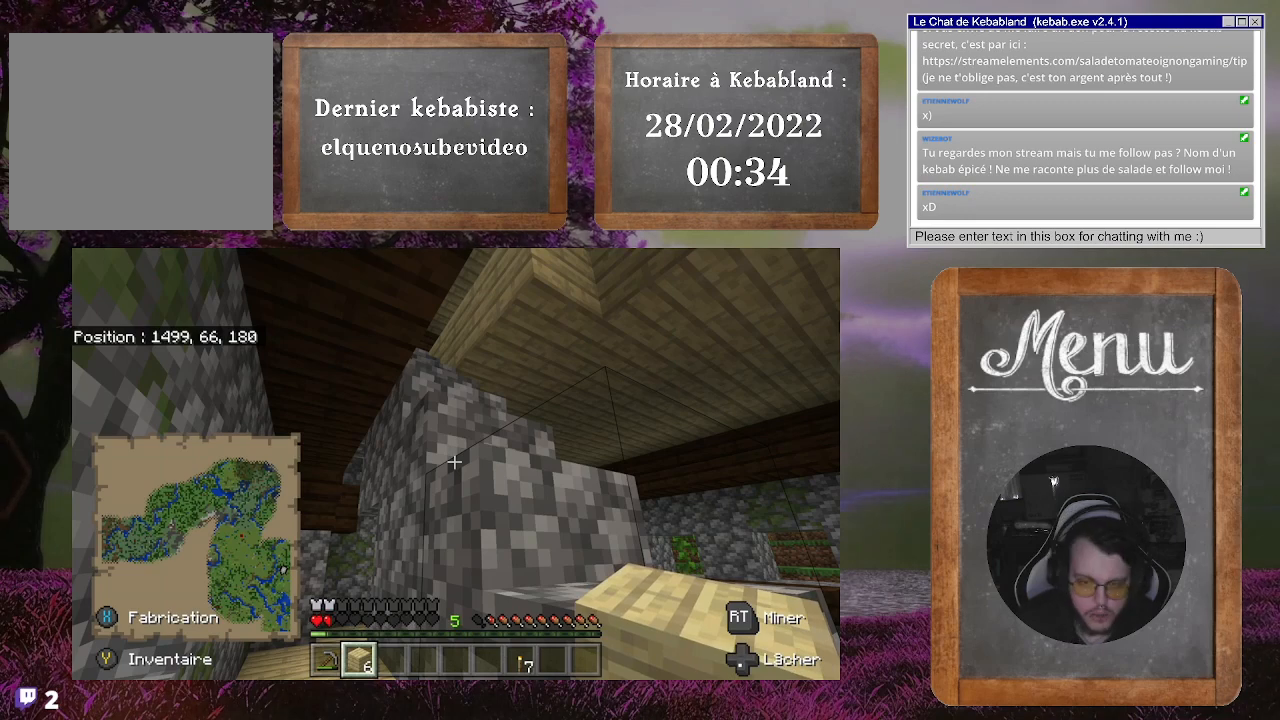
{"buttons": [], "left_stick": "center", "right_stick": "center", "events": []}
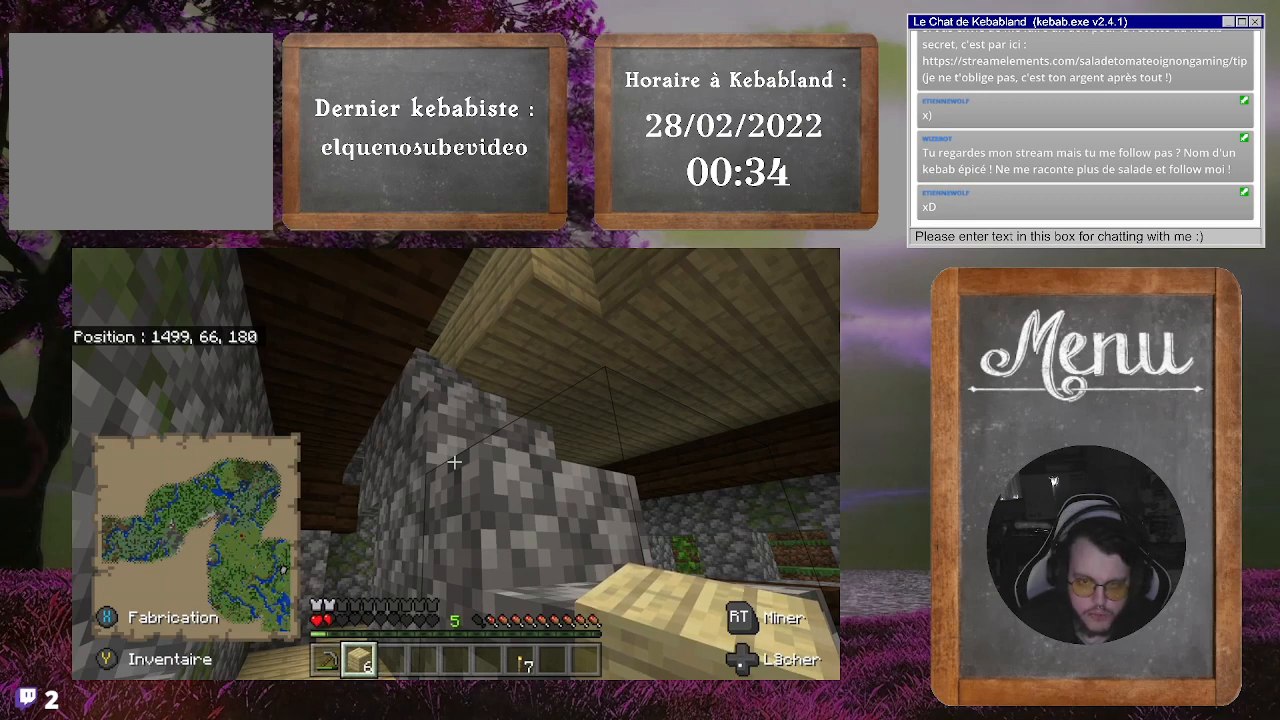
{"buttons": [], "left_stick": "center", "right_stick": "center", "events": []}
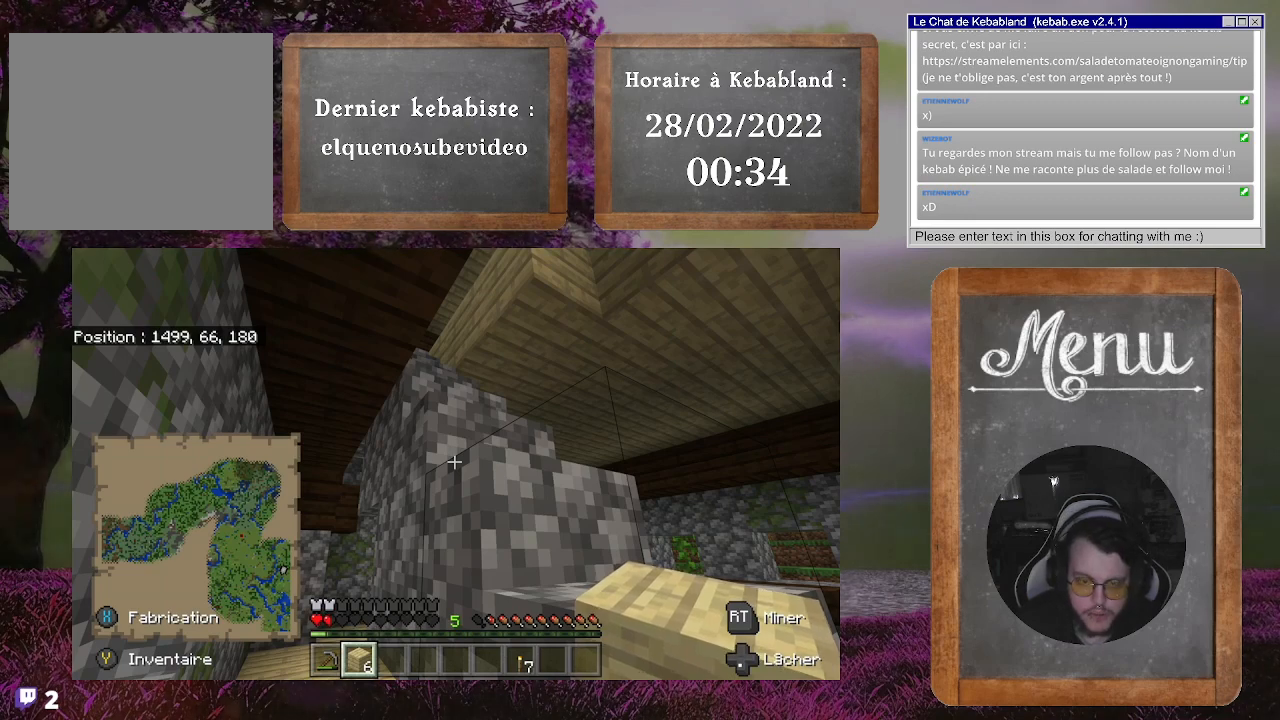
{"buttons": [], "left_stick": "center", "right_stick": "down-right", "events": [[467, "right_stick", "down-right"]]}
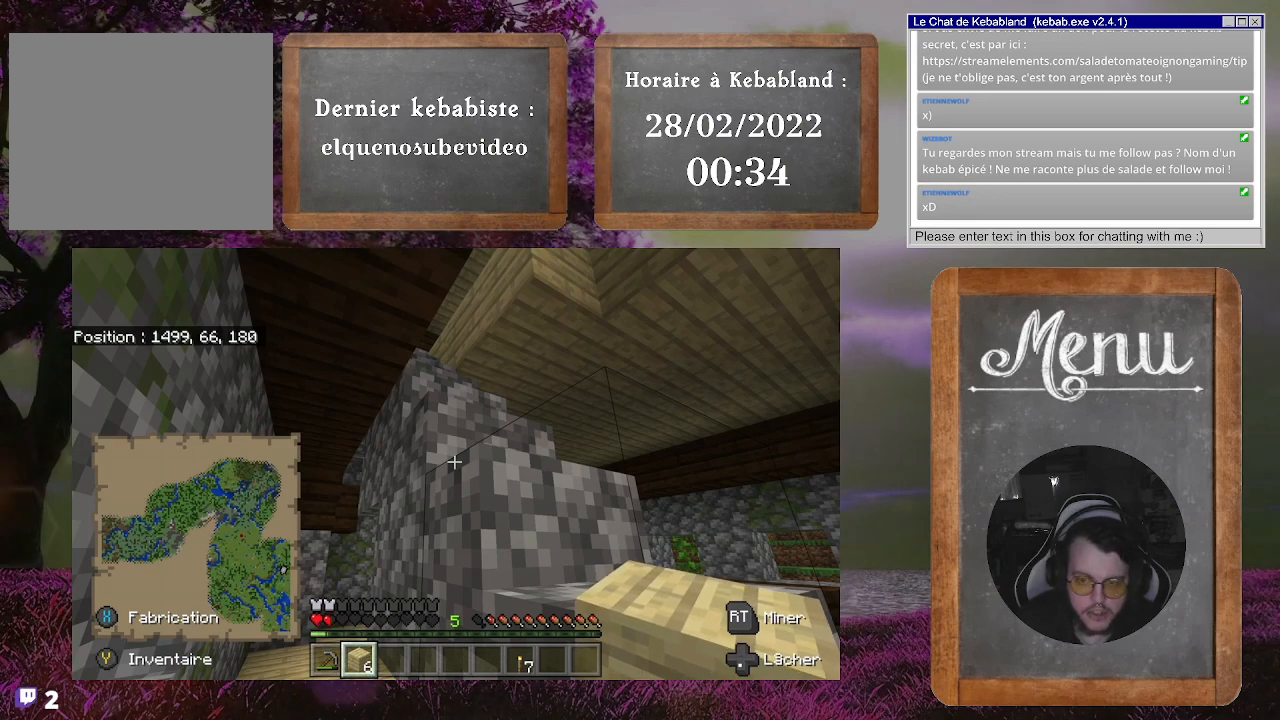
{"buttons": [], "left_stick": "center", "right_stick": "center", "events": [[300, "right_stick", "center"]]}
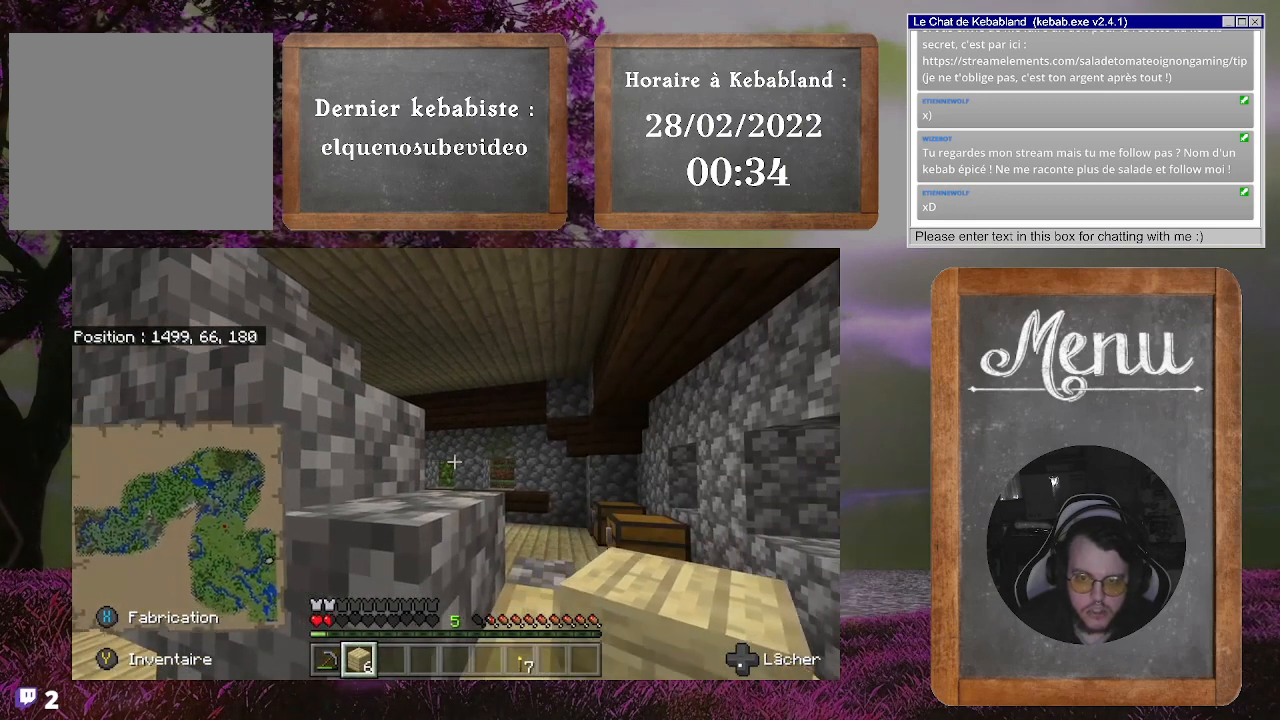
{"buttons": [], "left_stick": "center", "right_stick": "center", "events": [[233, "left_stick", "down-right"], [500, "left_stick", "center"]]}